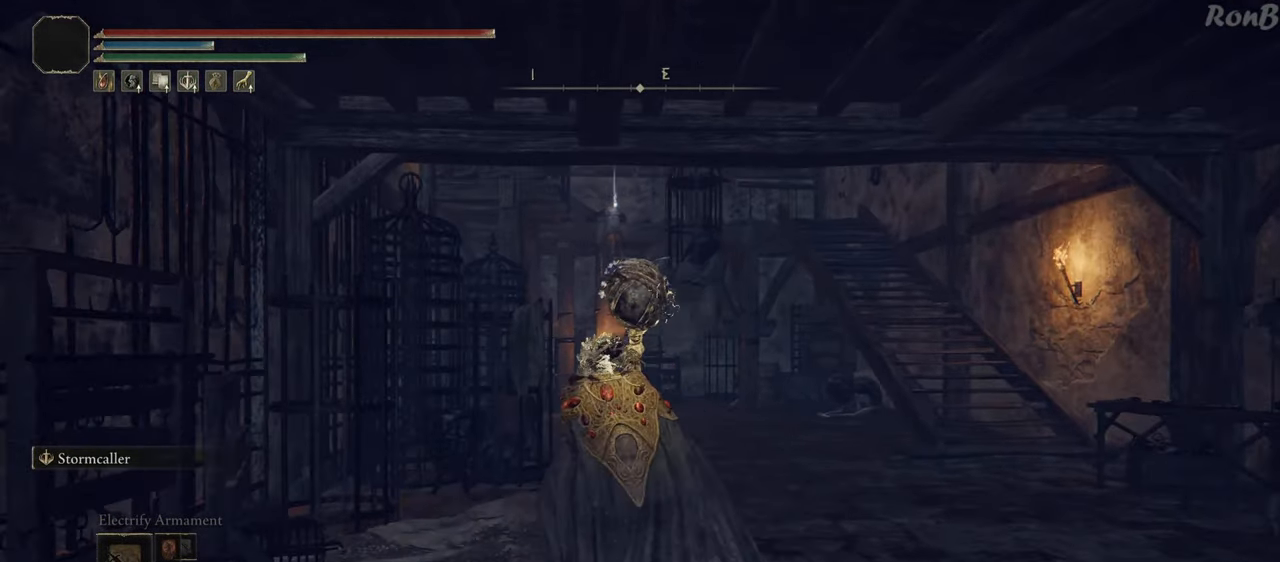
Gameplay with a controller (PlayStation layout); each line is a JSON object with the inputs held at the frame after it. "events" lists button and stick changes between this image and that frame as [ms after this image, input, new state], when the widget could be followed in between.
{"buttons": [], "left_stick": "up", "right_stick": "center", "events": [[83, "right_stick", "up-right"], [217, "right_stick", "center"]]}
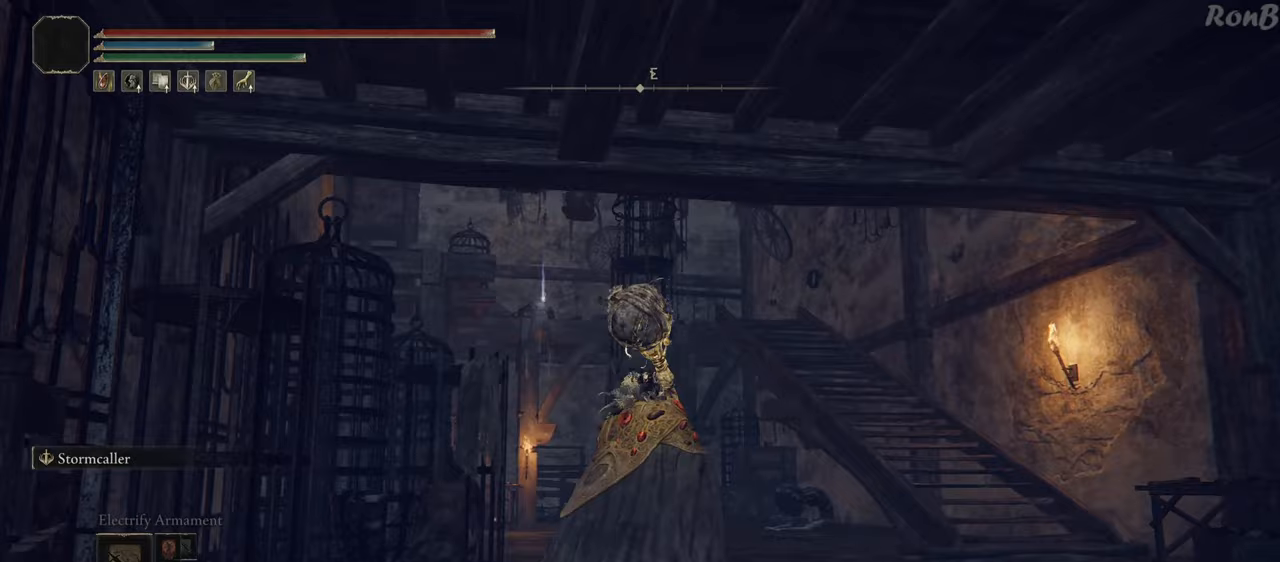
{"buttons": [], "left_stick": "up-left", "right_stick": "center", "events": [[100, "R3", "down"], [217, "R3", "up"], [317, "left_stick", "up-left"]]}
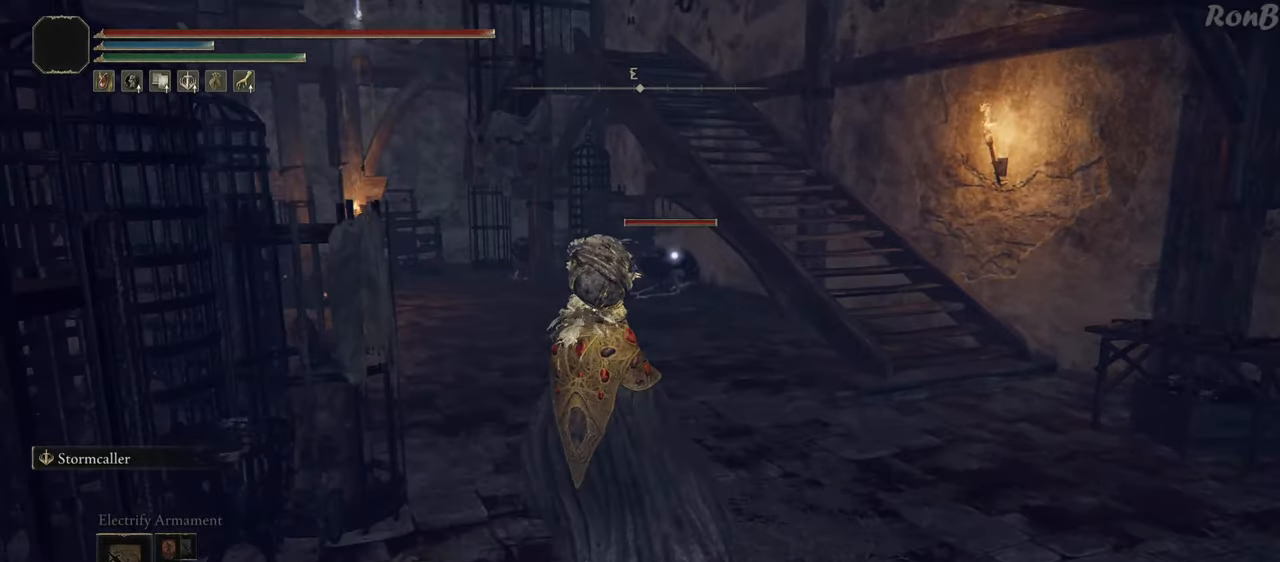
{"buttons": [], "left_stick": "center", "right_stick": "center", "events": [[50, "left_stick", "center"], [250, "right_stick", "up-left"], [283, "left_stick", "down-right"], [417, "right_stick", "center"], [500, "left_stick", "center"]]}
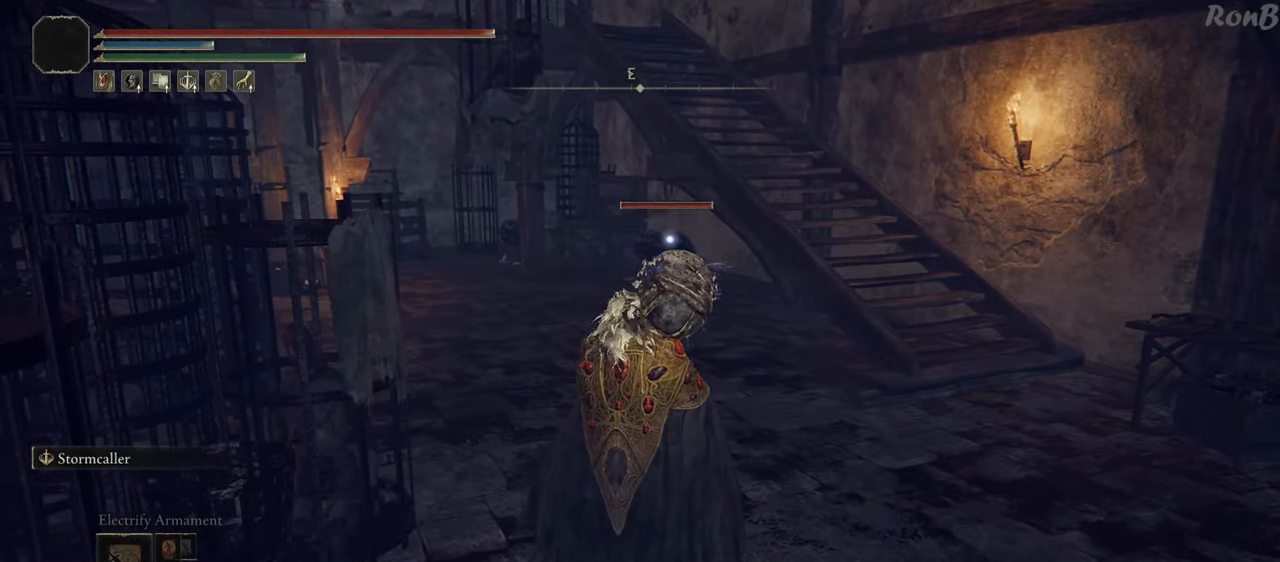
{"buttons": [], "left_stick": "center", "right_stick": "up-left", "events": [[317, "R3", "down"], [383, "R3", "up"], [467, "right_stick", "up-left"]]}
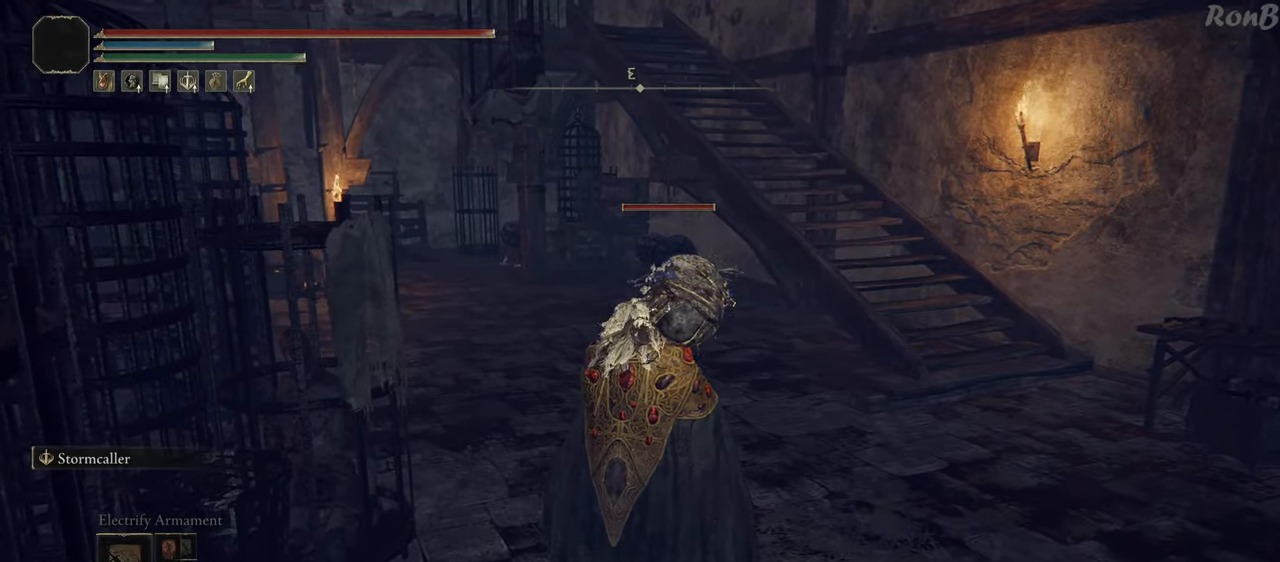
{"buttons": [], "left_stick": "center", "right_stick": "center", "events": [[33, "left_stick", "up"], [250, "left_stick", "center"], [283, "right_stick", "center"], [433, "R3", "down"], [500, "R3", "up"]]}
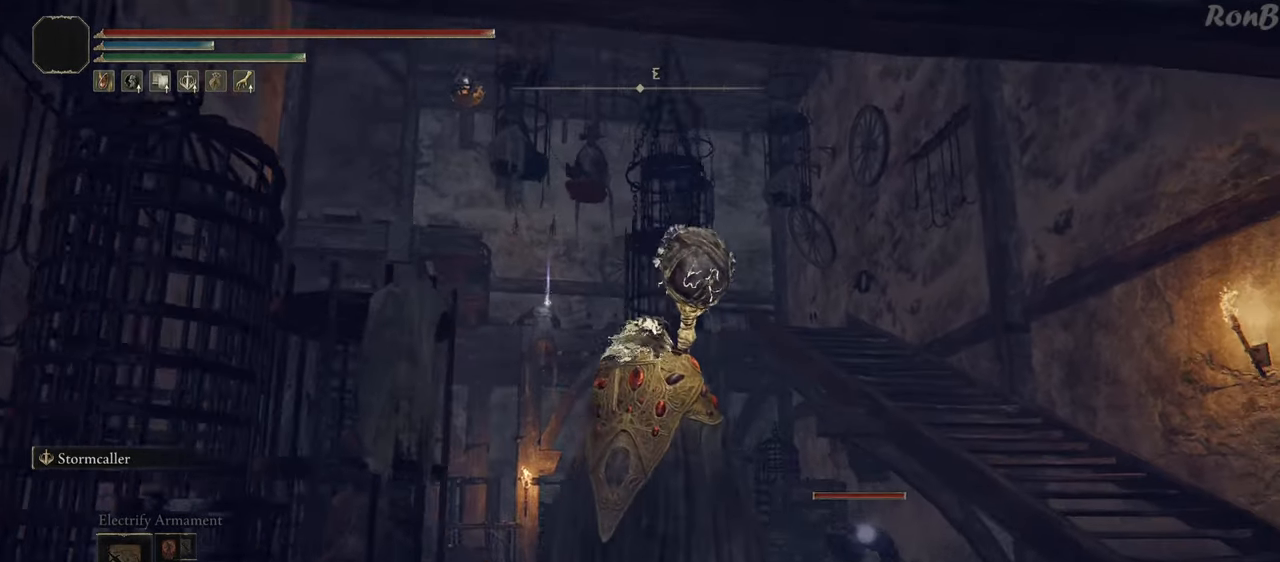
{"buttons": [], "left_stick": "center", "right_stick": "center", "events": []}
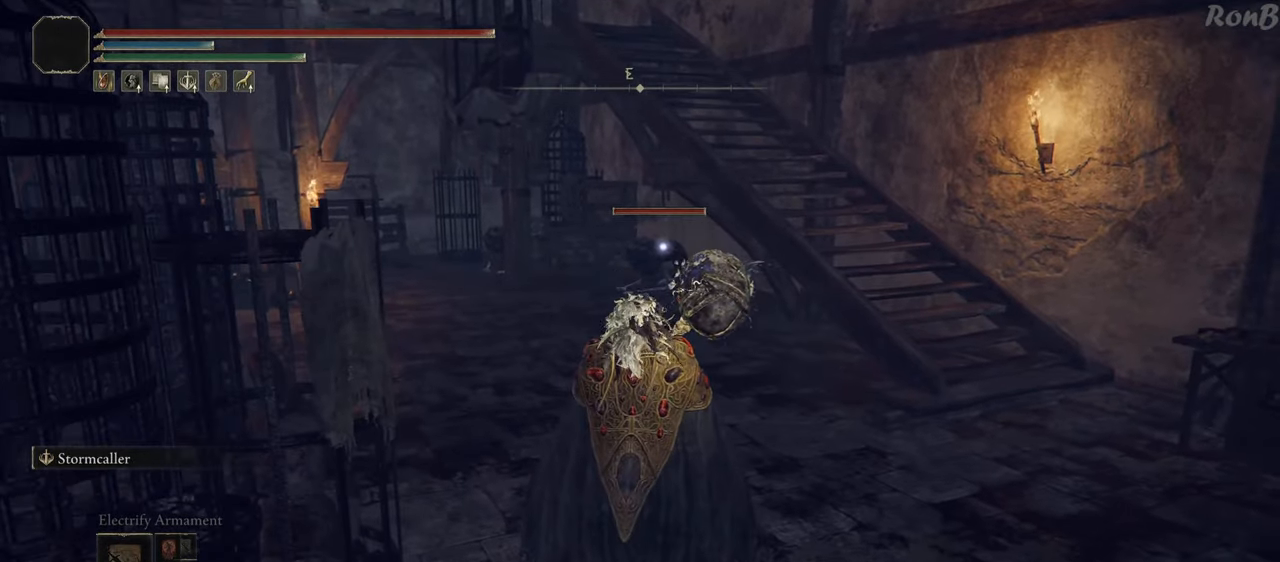
{"buttons": [], "left_stick": "center", "right_stick": "center", "events": [[17, "R3", "down"], [83, "R3", "up"], [150, "right_stick", "up-left"], [283, "left_stick", "up"], [467, "left_stick", "center"], [467, "right_stick", "center"]]}
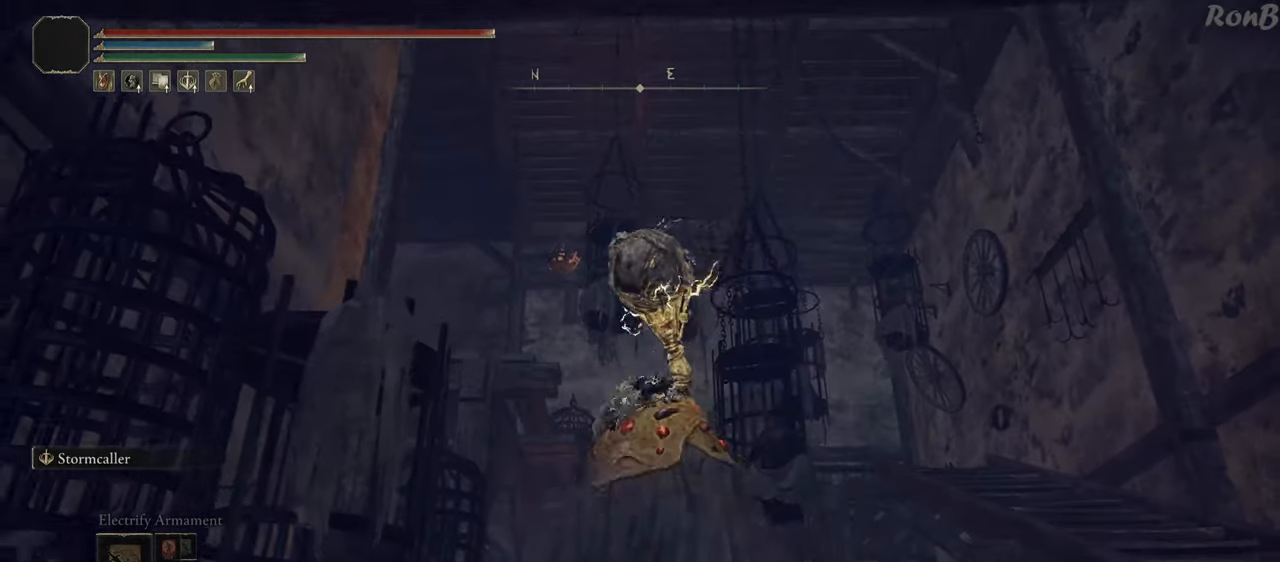
{"buttons": [], "left_stick": "center", "right_stick": "center", "events": [[117, "R3", "down"], [200, "R3", "up"]]}
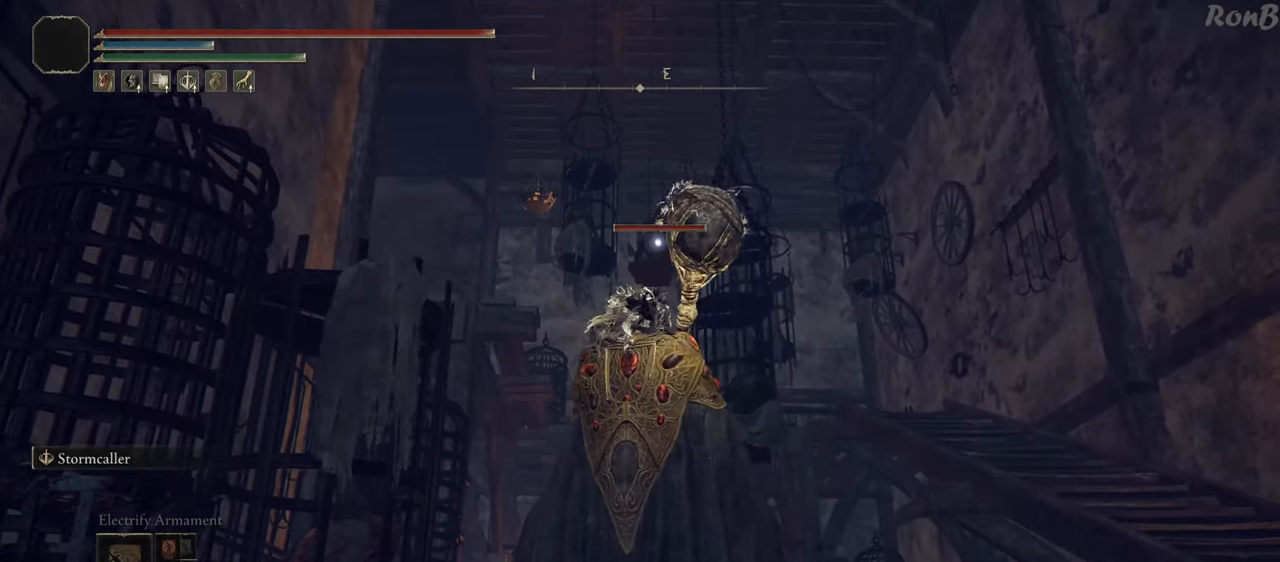
{"buttons": ["SQUARE"], "left_stick": "center", "right_stick": "center", "events": [[67, "left_stick", "up"], [250, "left_stick", "center"], [400, "SQUARE", "down"]]}
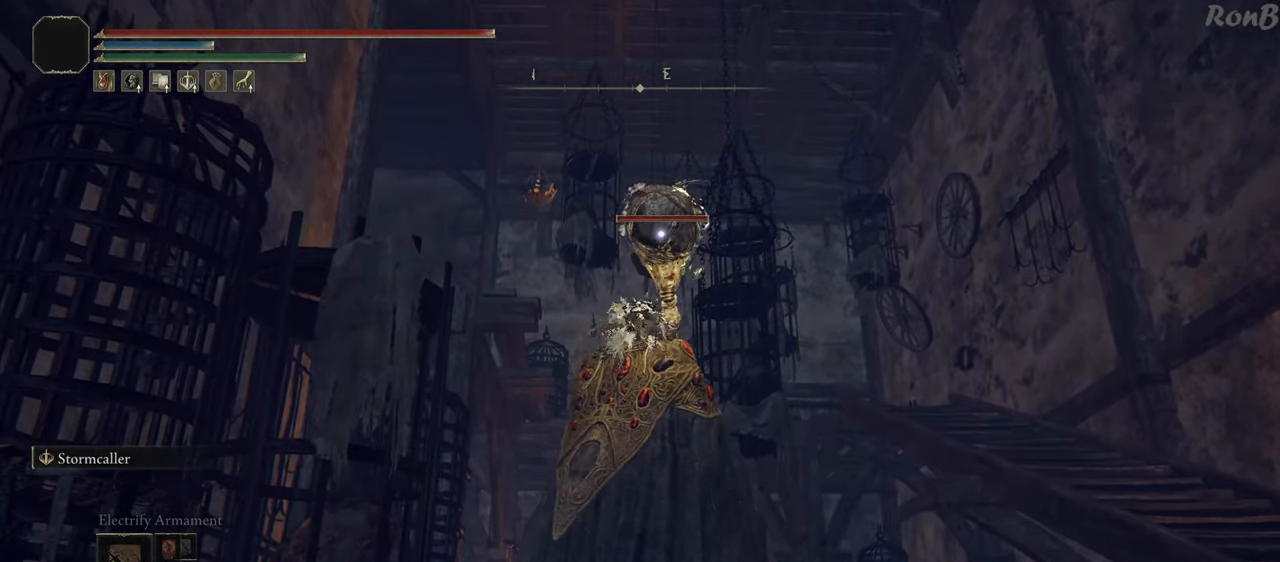
{"buttons": [], "left_stick": "center", "right_stick": "center", "events": [[17, "SQUARE", "up"]]}
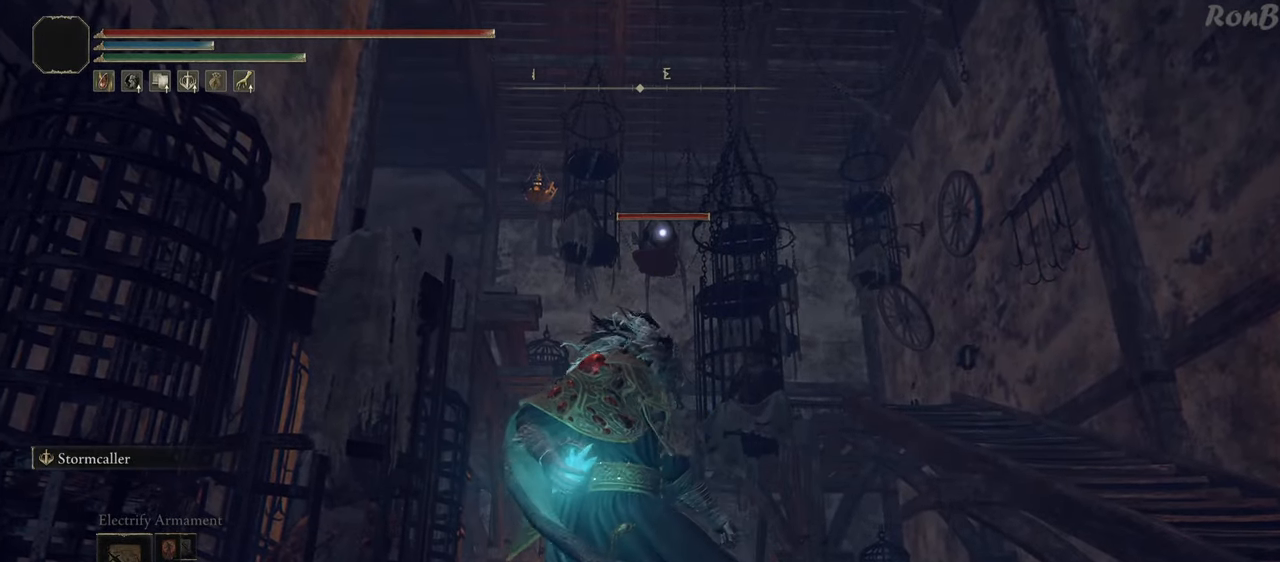
{"buttons": [], "left_stick": "center", "right_stick": "center", "events": []}
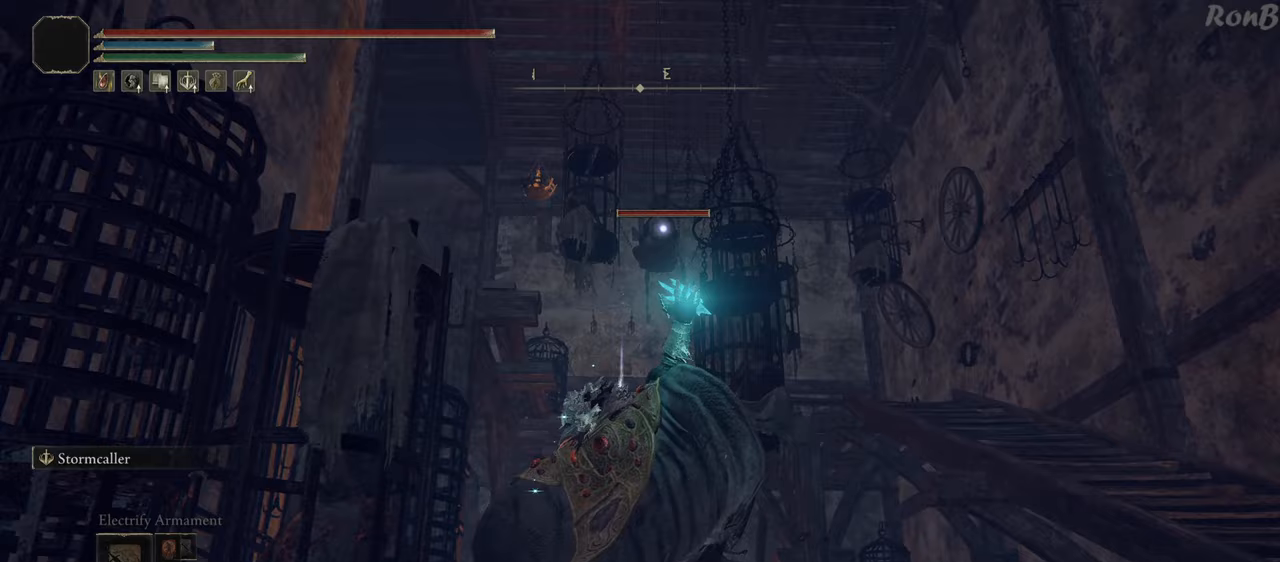
{"buttons": [], "left_stick": "down-left", "right_stick": "center", "events": [[217, "left_stick", "down"], [400, "left_stick", "down-left"]]}
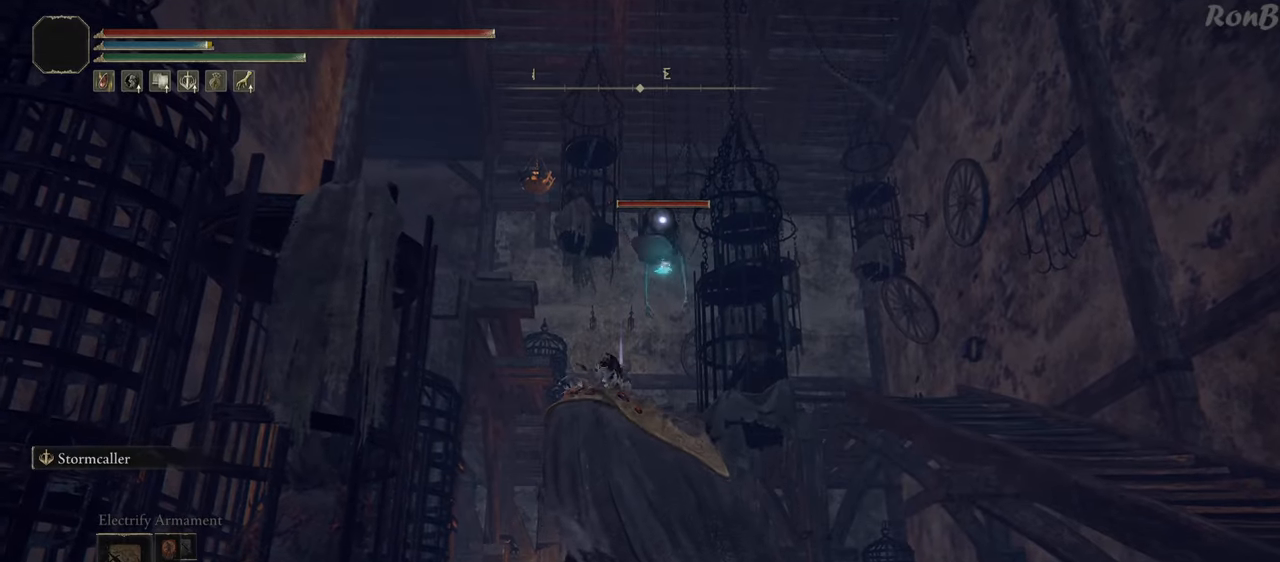
{"buttons": [], "left_stick": "center", "right_stick": "center", "events": [[400, "SQUARE", "down"], [417, "left_stick", "center"], [483, "SQUARE", "up"]]}
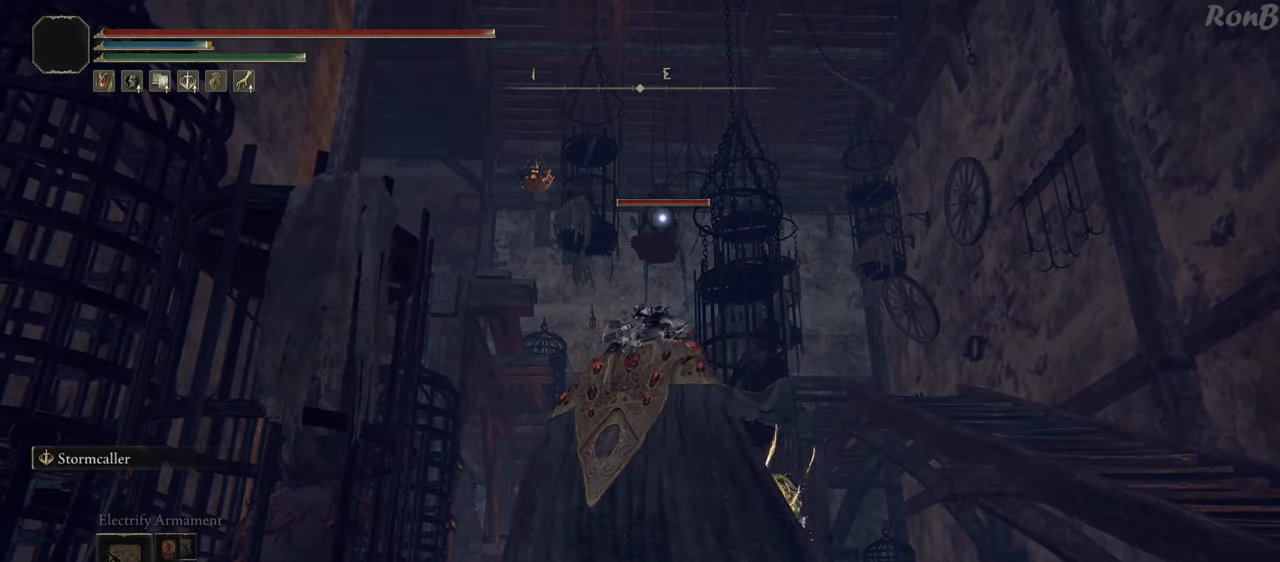
{"buttons": [], "left_stick": "down", "right_stick": "center", "events": [[333, "left_stick", "down"]]}
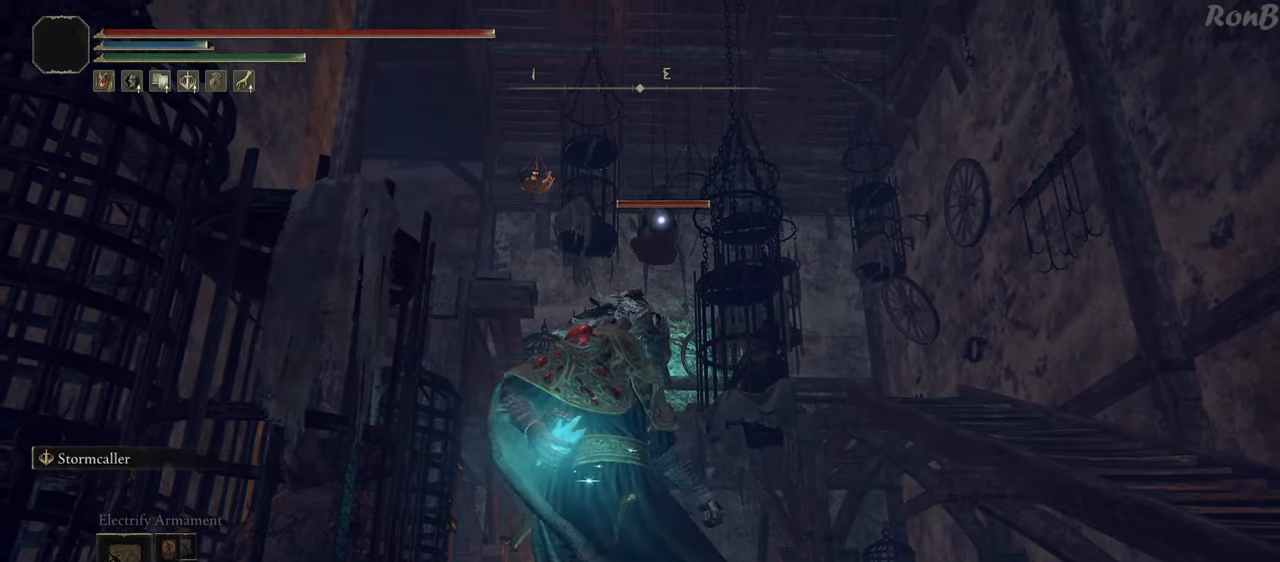
{"buttons": [], "left_stick": "down", "right_stick": "center", "events": []}
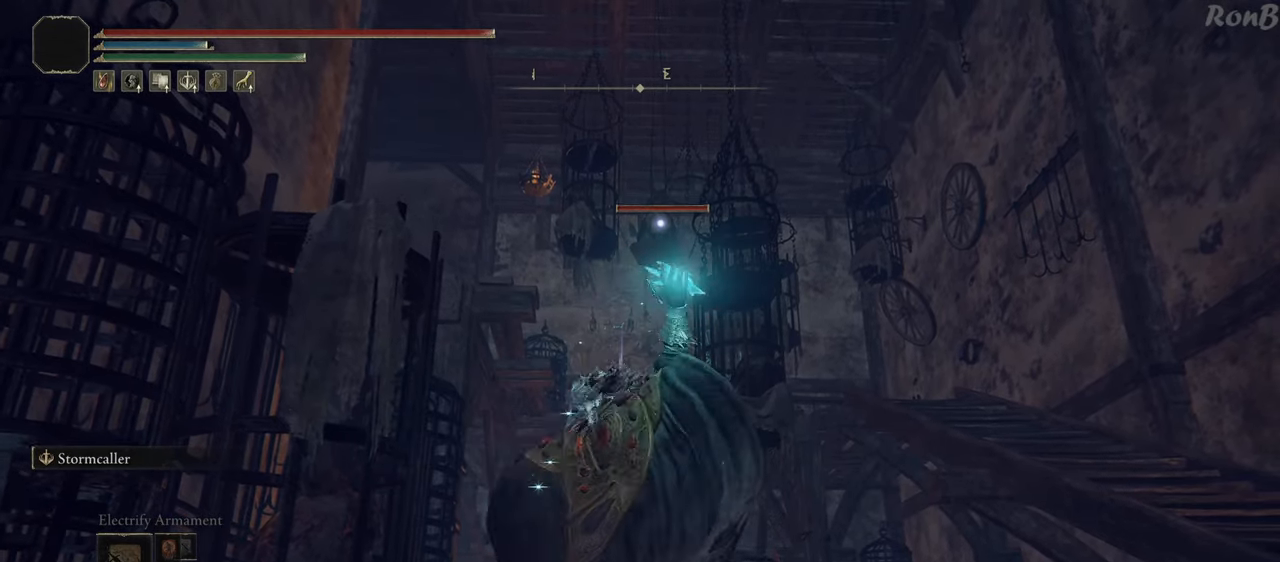
{"buttons": [], "left_stick": "down-left", "right_stick": "center", "events": [[233, "left_stick", "down-left"]]}
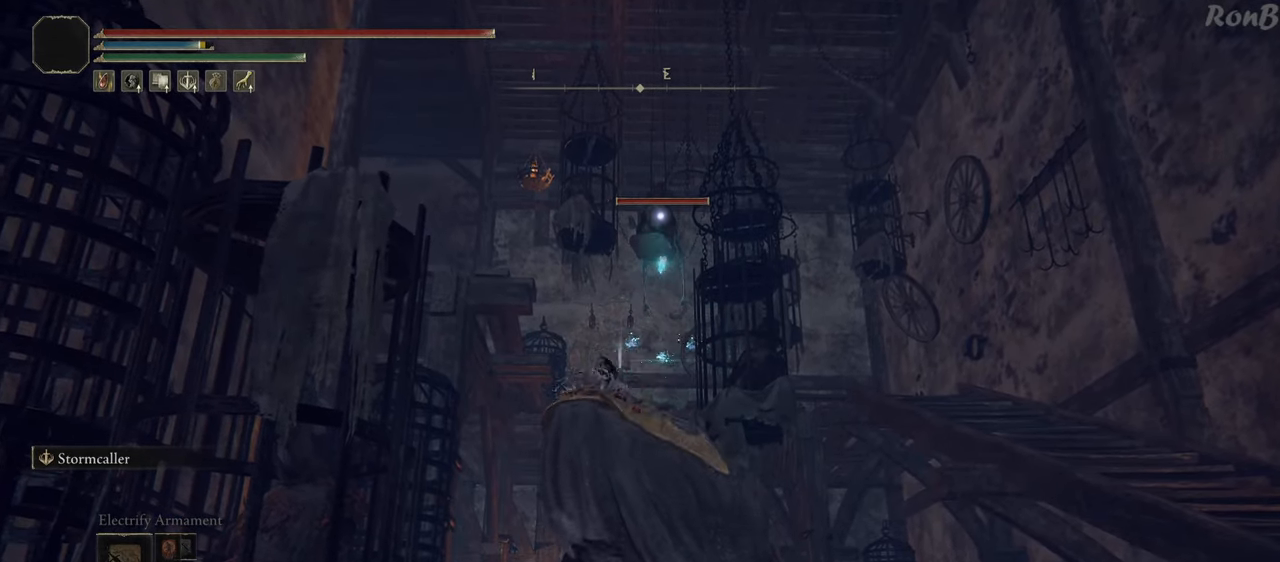
{"buttons": [], "left_stick": "down-left", "right_stick": "center", "events": []}
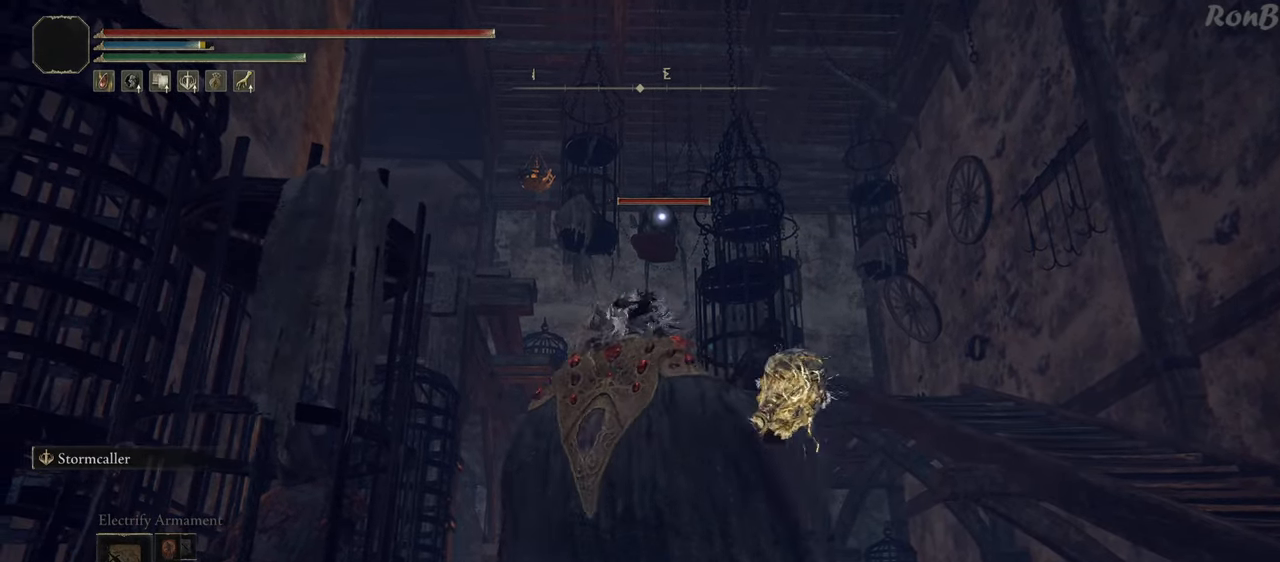
{"buttons": [], "left_stick": "center", "right_stick": "center", "events": [[250, "SQUARE", "down"], [300, "left_stick", "center"], [350, "SQUARE", "up"]]}
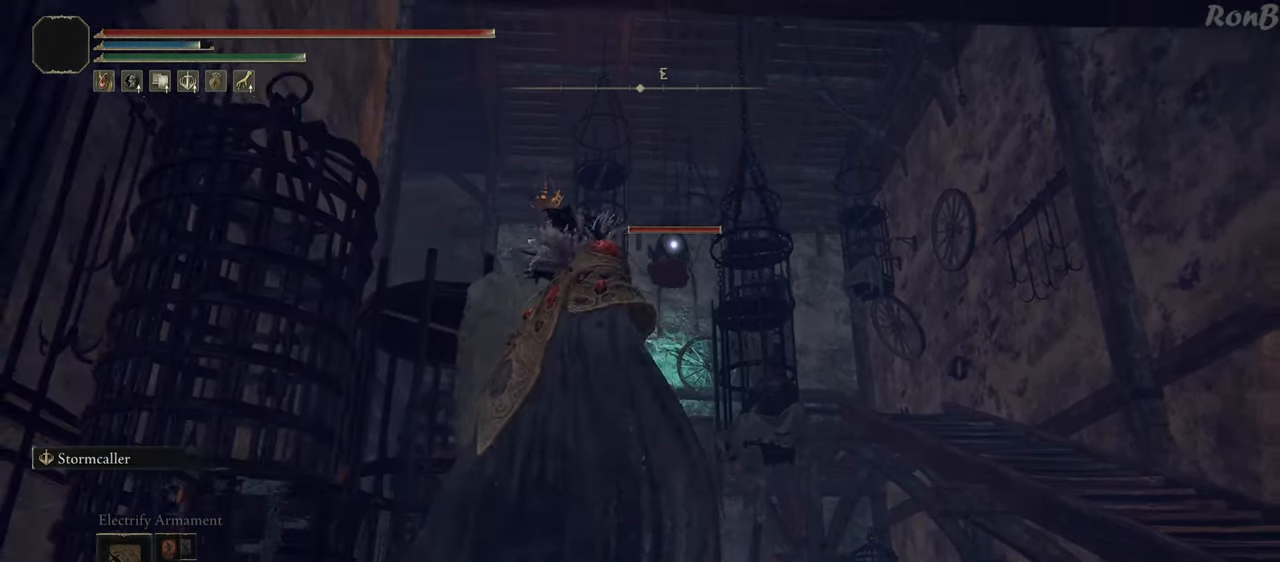
{"buttons": [], "left_stick": "center", "right_stick": "center", "events": []}
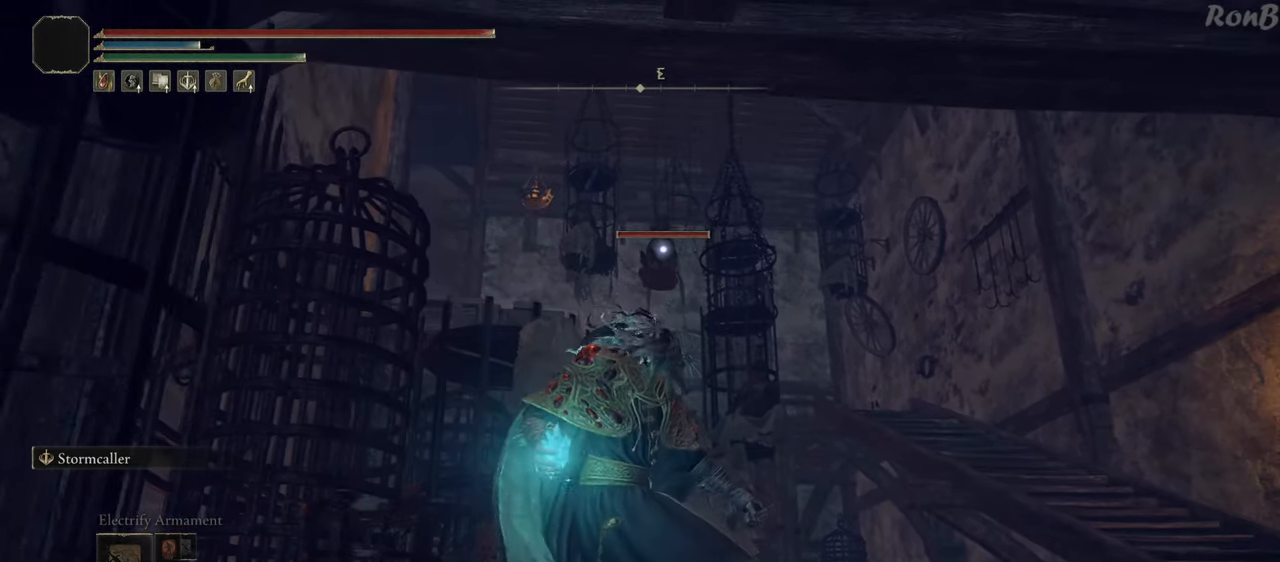
{"buttons": [], "left_stick": "right", "right_stick": "center", "events": [[117, "left_stick", "right"], [250, "left_stick", "up-right"], [450, "left_stick", "right"]]}
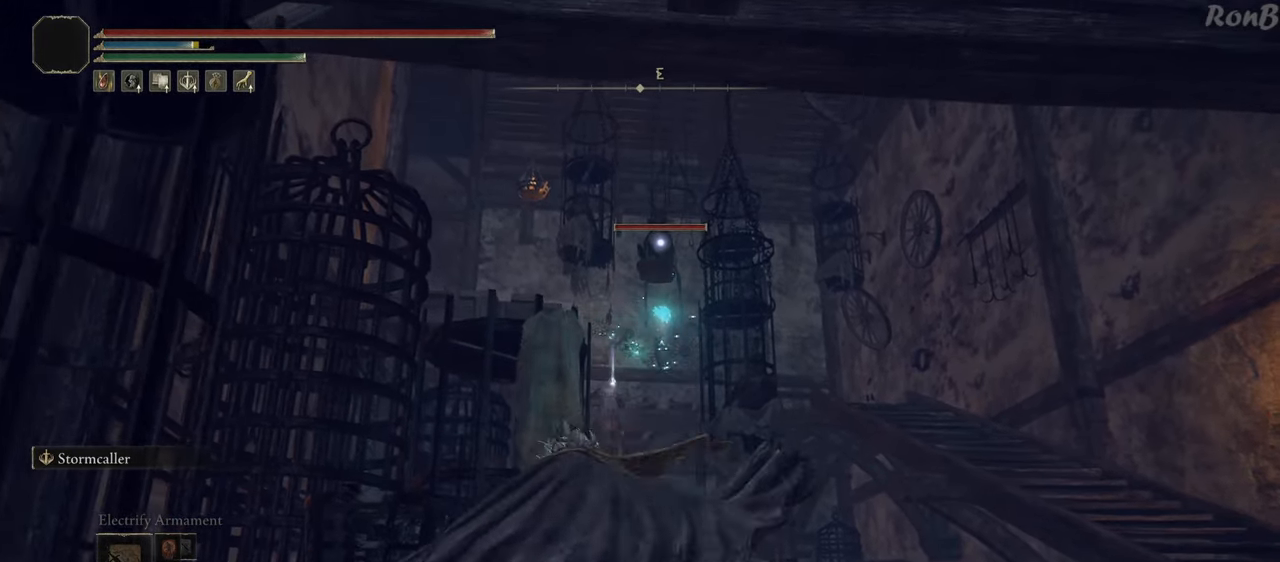
{"buttons": [], "left_stick": "down-right", "right_stick": "center", "events": [[117, "left_stick", "down-right"]]}
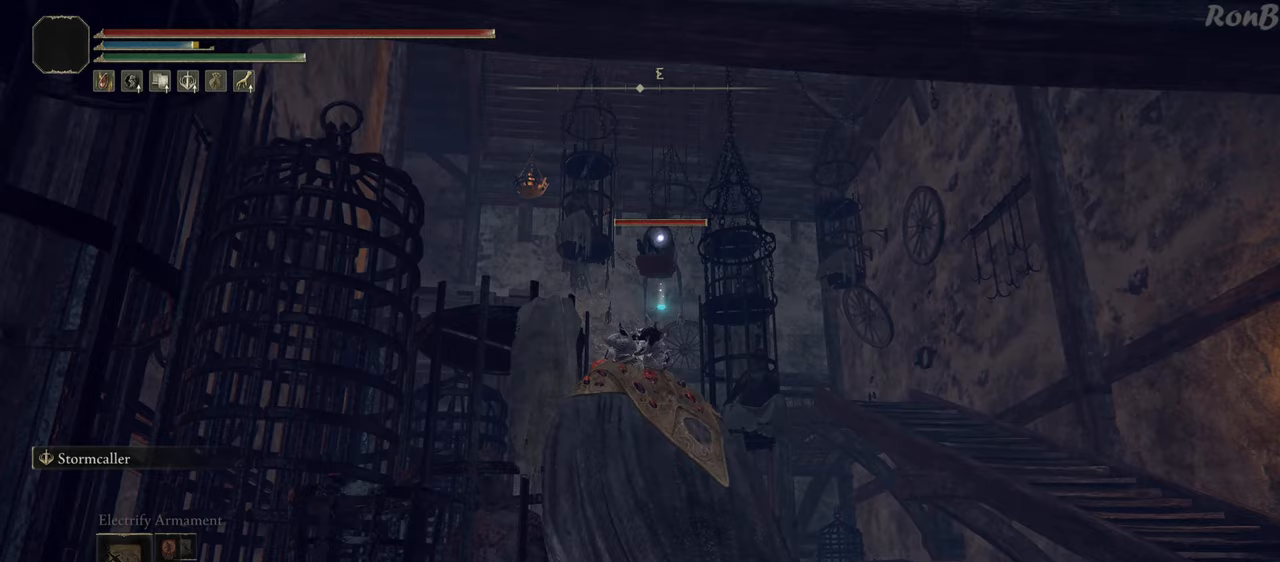
{"buttons": [], "left_stick": "down-right", "right_stick": "center", "events": [[33, "left_stick", "right"], [383, "left_stick", "down-right"]]}
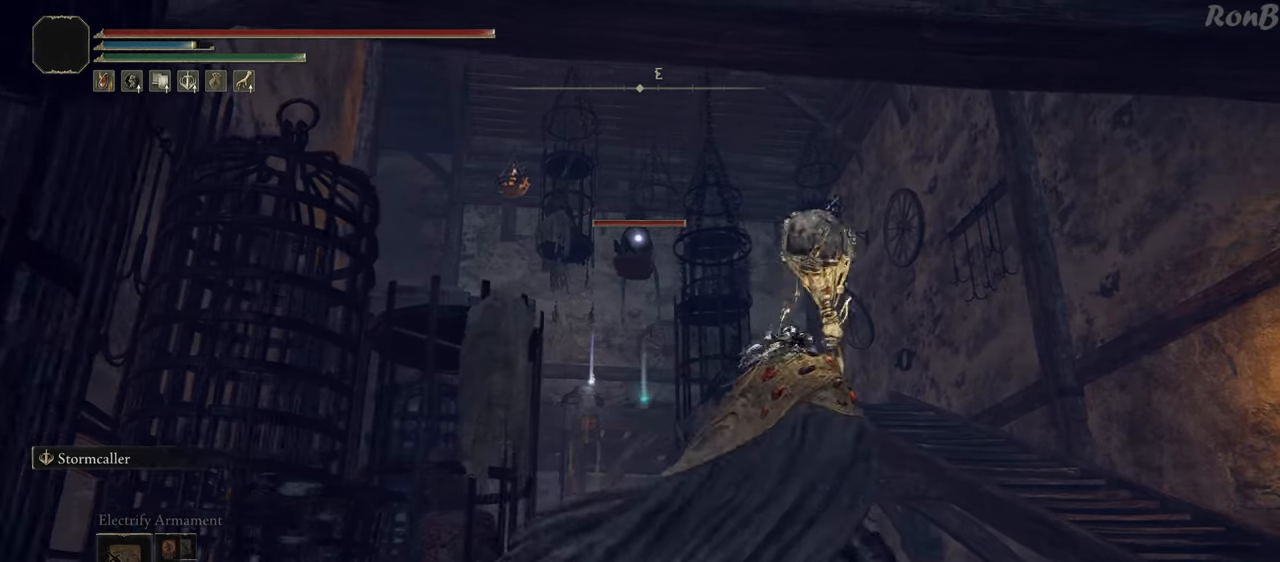
{"buttons": [], "left_stick": "center", "right_stick": "center", "events": [[167, "left_stick", "center"]]}
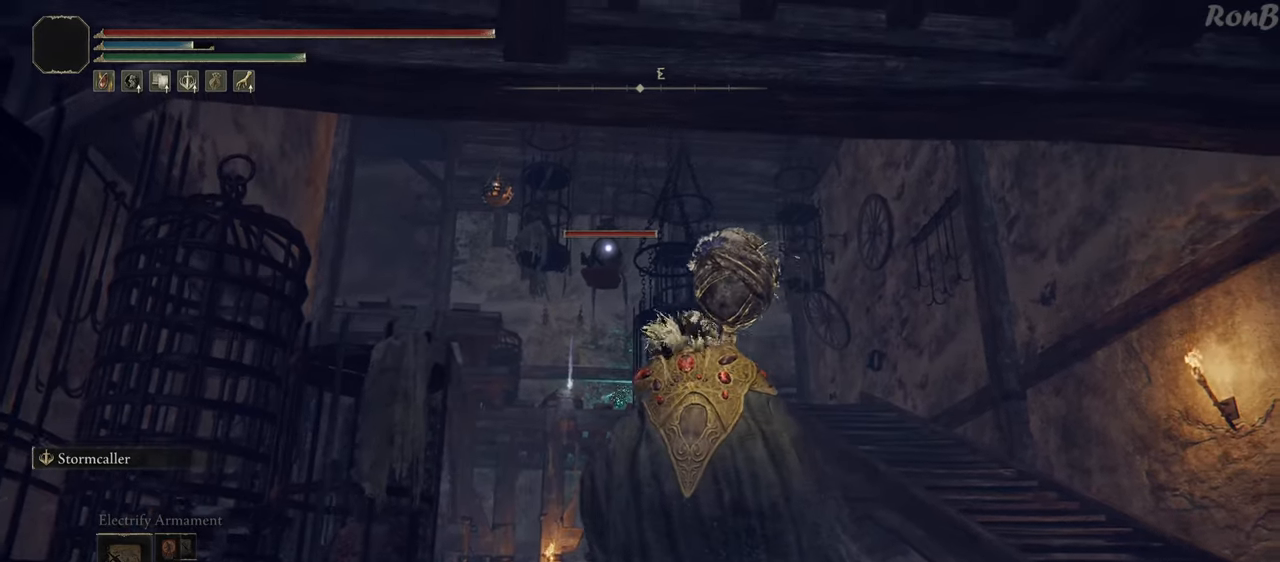
{"buttons": [], "left_stick": "down-left", "right_stick": "center", "events": [[150, "left_stick", "left"], [250, "left_stick", "down-left"]]}
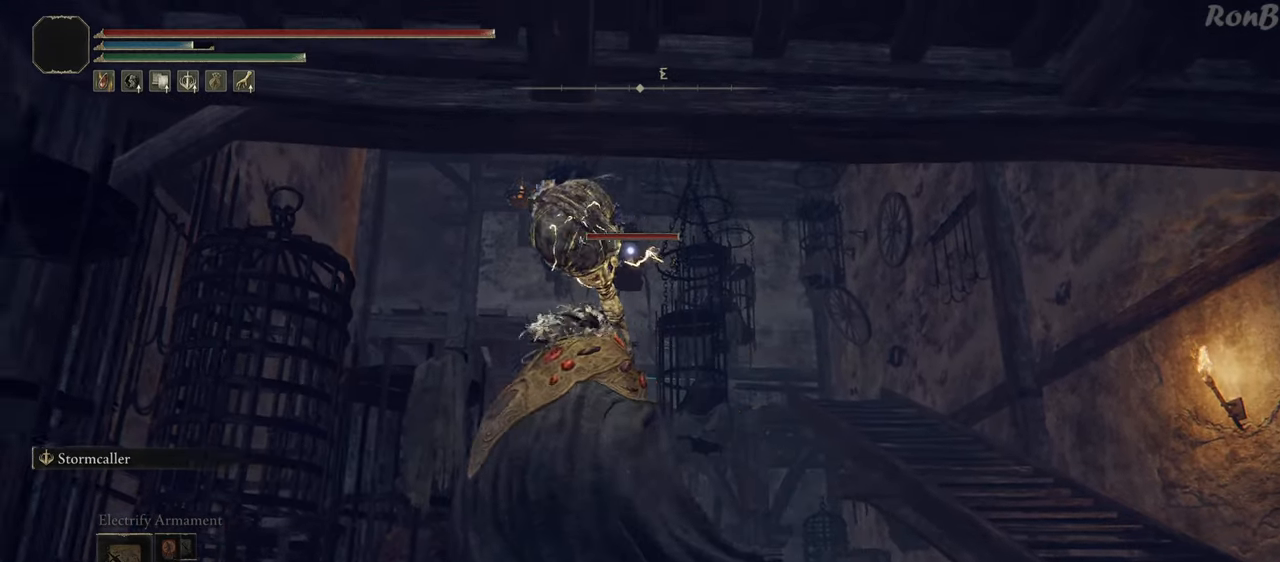
{"buttons": [], "left_stick": "up", "right_stick": "center", "events": [[83, "left_stick", "center"], [117, "SQUARE", "down"], [250, "SQUARE", "up"], [283, "left_stick", "up"]]}
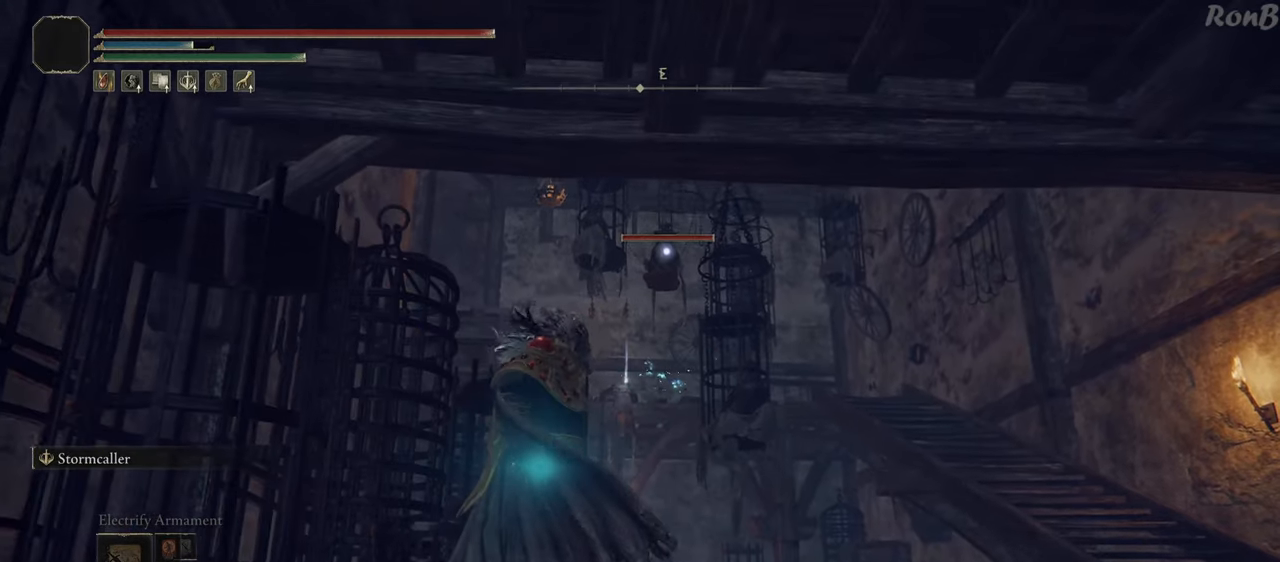
{"buttons": [], "left_stick": "center", "right_stick": "center", "events": [[67, "left_stick", "center"]]}
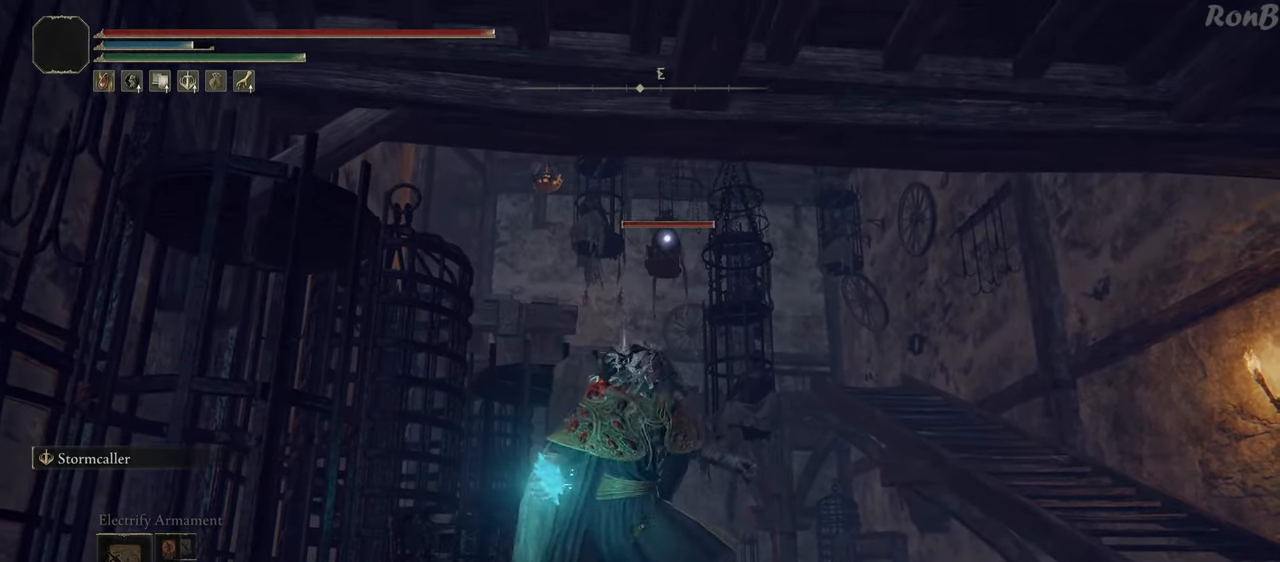
{"buttons": [], "left_stick": "center", "right_stick": "center", "events": []}
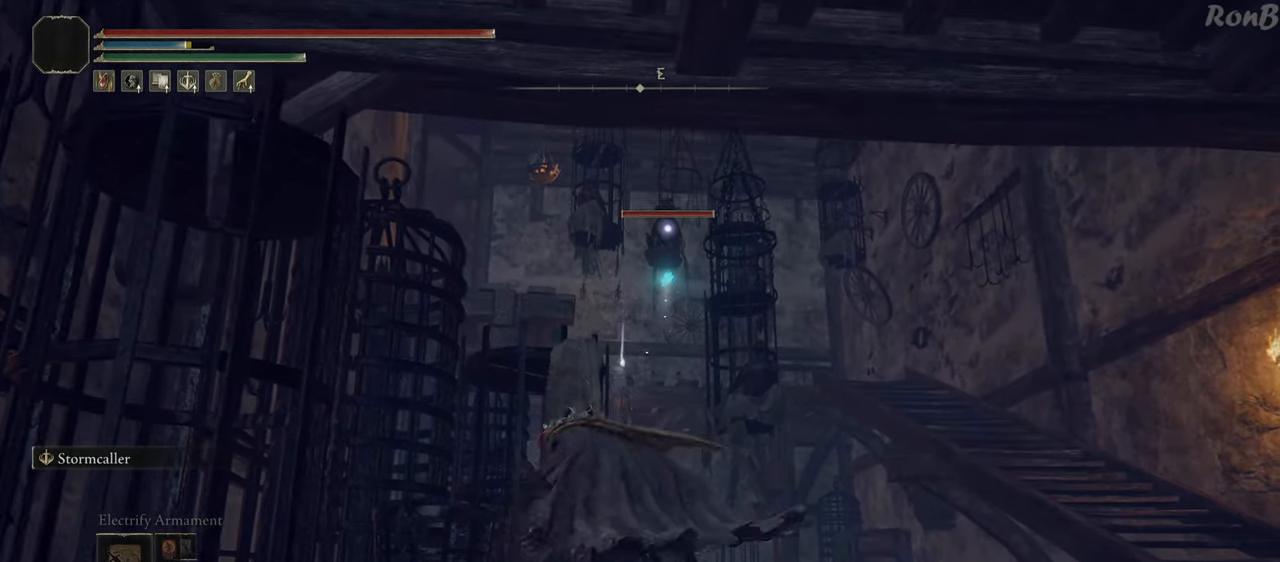
{"buttons": [], "left_stick": "down", "right_stick": "center", "events": [[317, "left_stick", "down"]]}
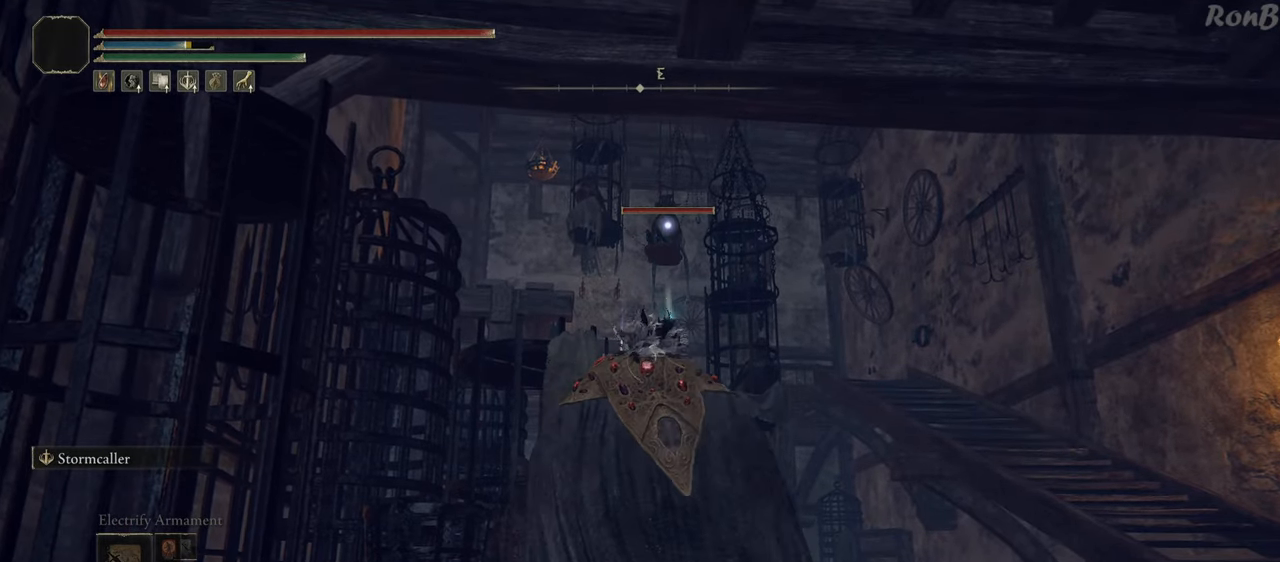
{"buttons": [], "left_stick": "down", "right_stick": "center", "events": []}